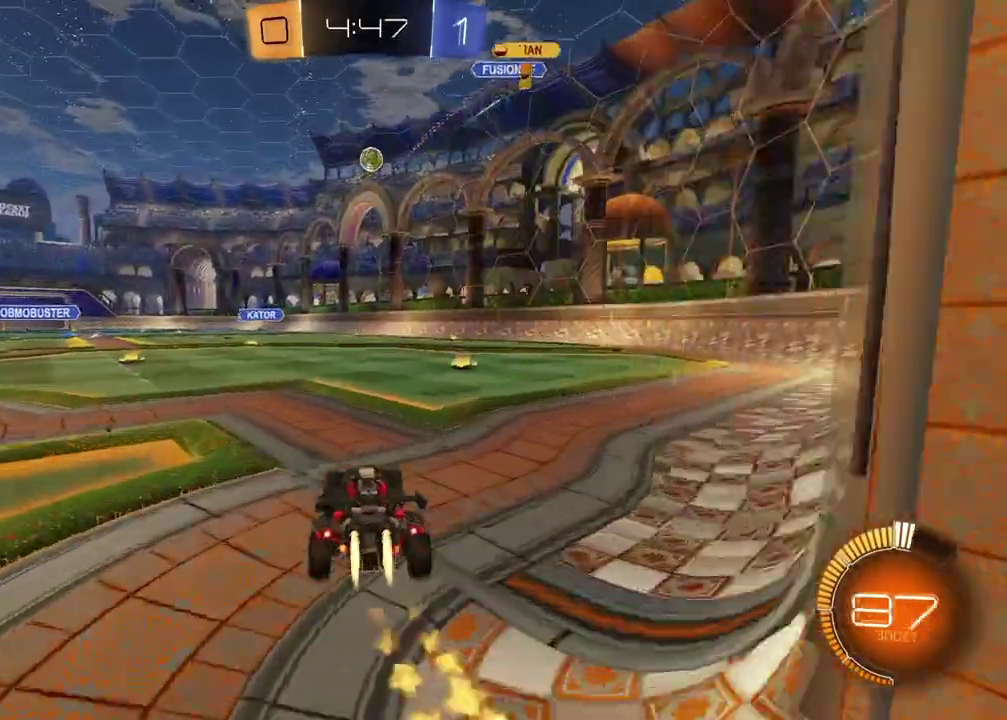
Gameplay with a controller (PlayStation layout); each line is a JSON object with the inputs held at the frame after it. "events" lists button and stick changes between this image and that frame as [ms after this image, input, new state], when the widget could be followed in between.
{"buttons": ["R2"], "left_stick": "center", "right_stick": "center", "events": [[117, "left_stick", "center"]]}
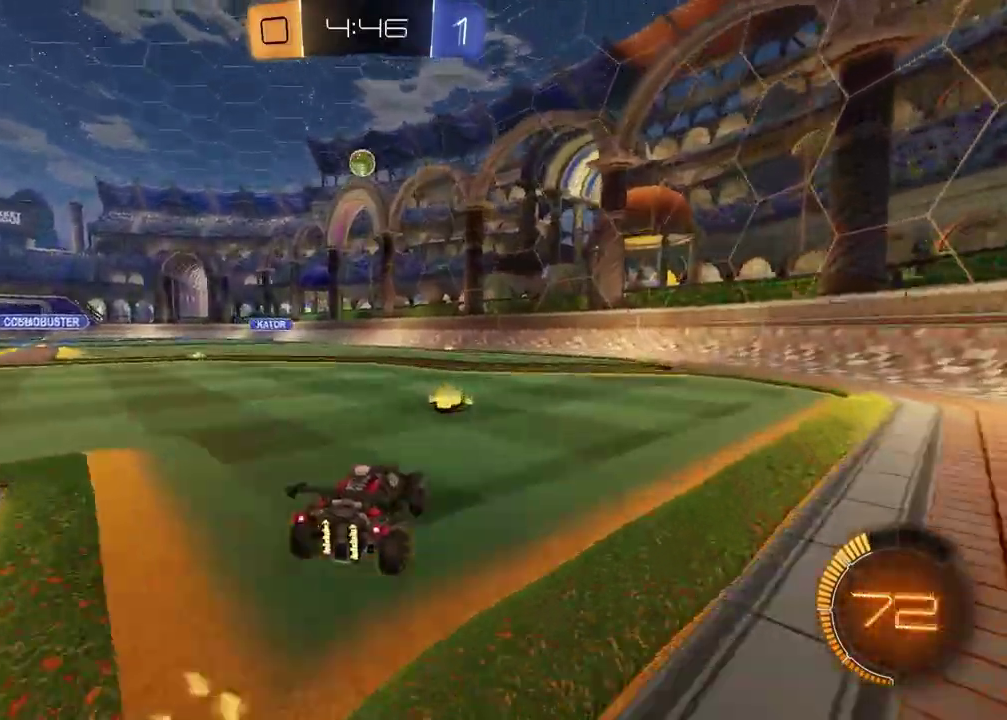
{"buttons": ["R2"], "left_stick": "center", "right_stick": "center", "events": [[233, "left_stick", "left"], [367, "left_stick", "center"]]}
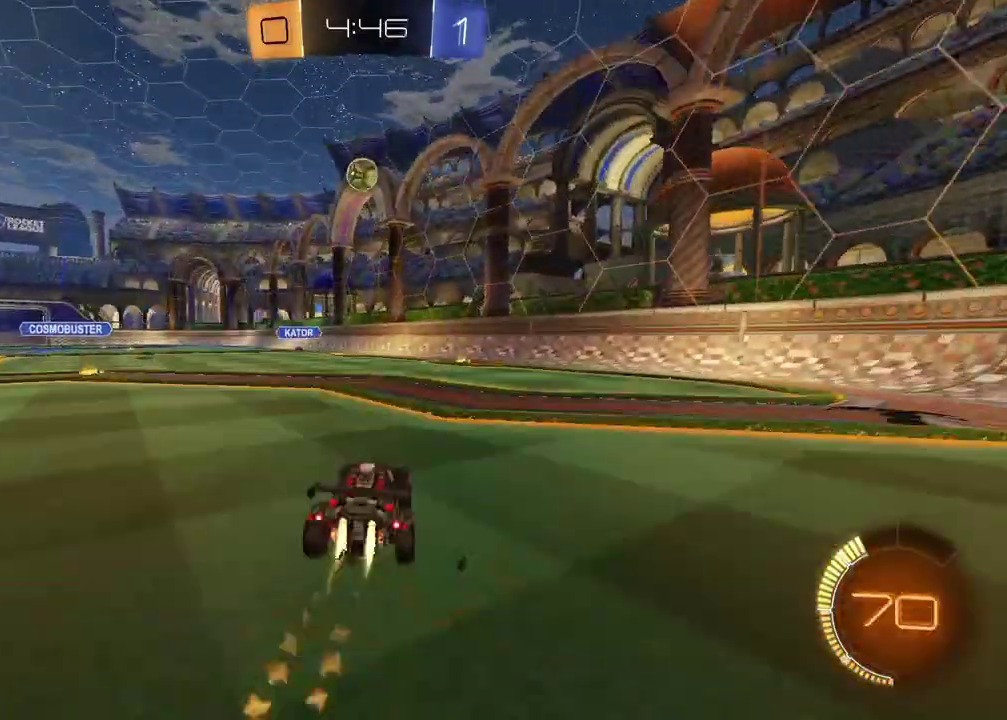
{"buttons": ["CROSS", "R2"], "left_stick": "down-left", "right_stick": "center", "events": [[417, "CROSS", "down"], [417, "left_stick", "up-right"], [500, "left_stick", "down-left"]]}
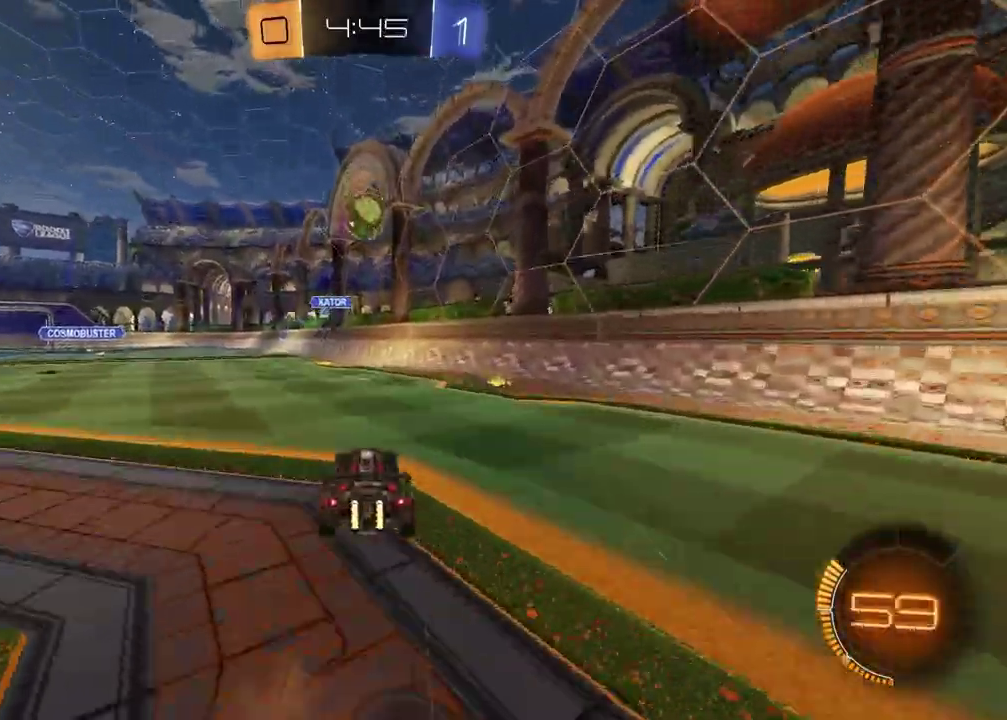
{"buttons": ["R2"], "left_stick": "up-right", "right_stick": "center"}
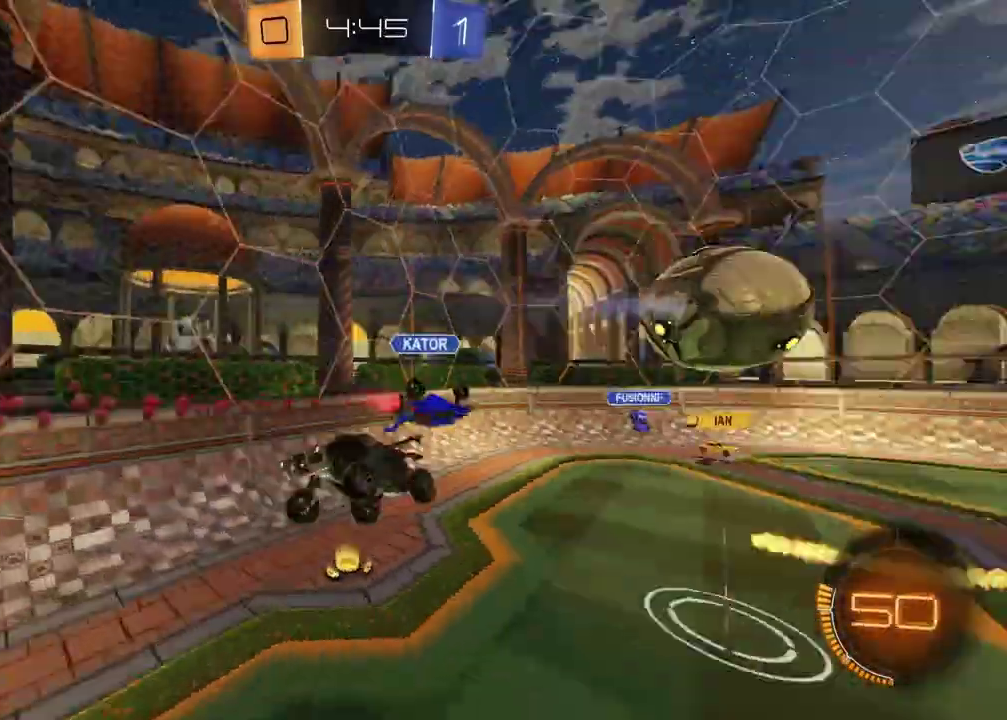
{"buttons": ["R2"], "left_stick": "right", "right_stick": "center"}
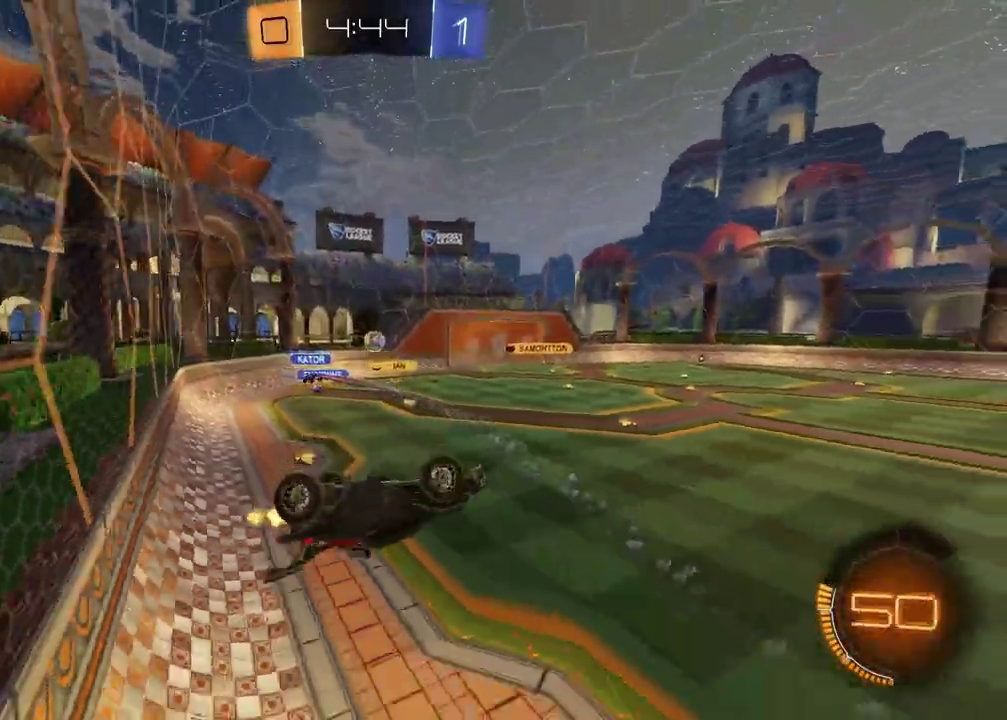
{"buttons": ["R2"], "left_stick": "left", "right_stick": "center", "events": [[33, "left_stick", "up-right"], [300, "left_stick", "left"]]}
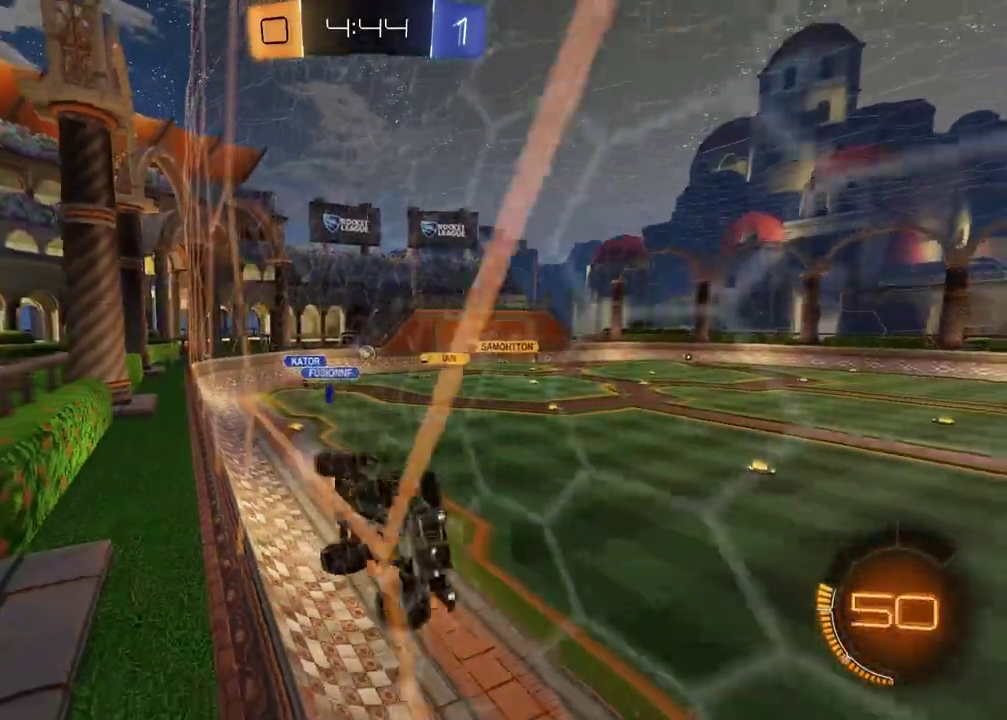
{"buttons": ["R2"], "left_stick": "center", "right_stick": "center", "events": [[250, "L2", "down"], [250, "left_stick", "center"], [267, "R2", "up"], [450, "L2", "up"], [483, "R2", "down"]]}
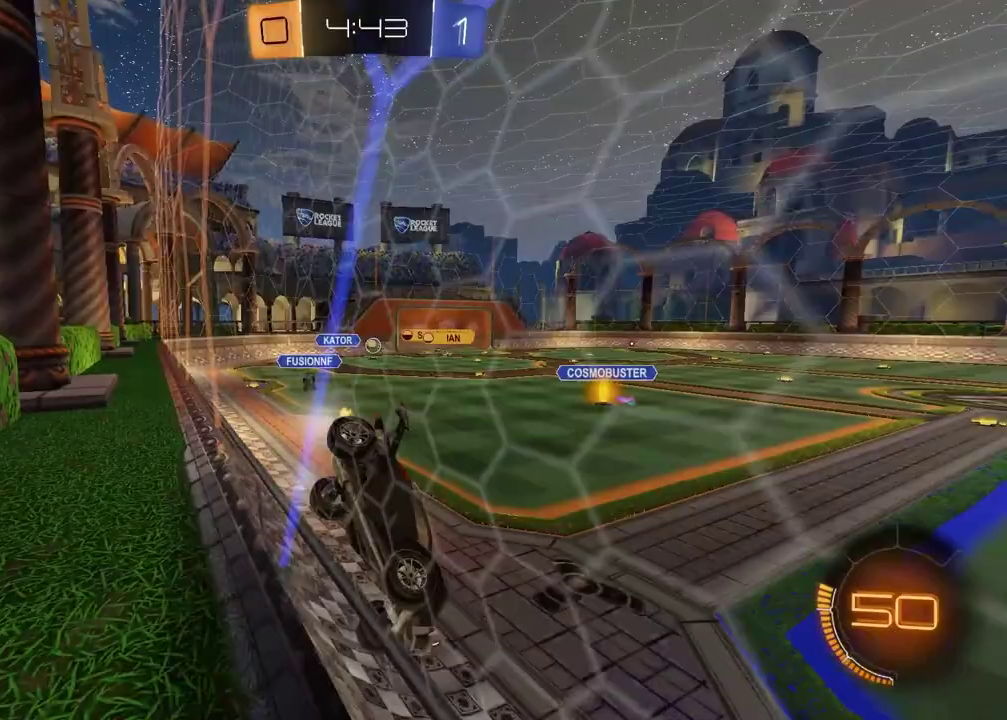
{"buttons": ["R2"], "left_stick": "left", "right_stick": "center", "events": [[333, "R2", "up"], [383, "left_stick", "left"], [500, "R2", "down"]]}
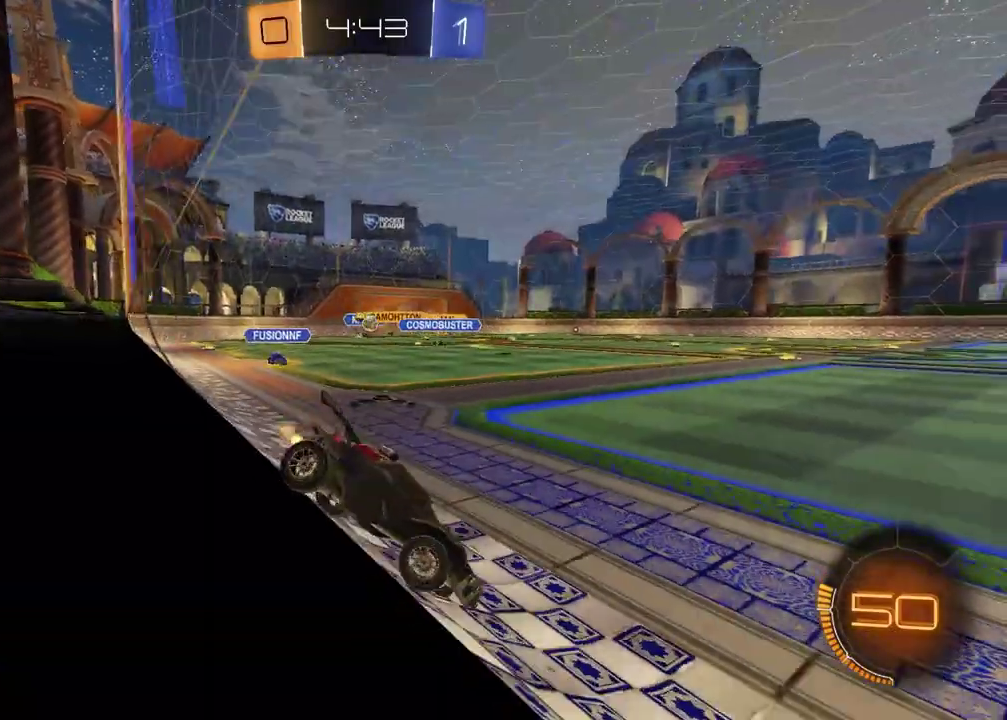
{"buttons": ["R2"], "left_stick": "left", "right_stick": "center", "events": []}
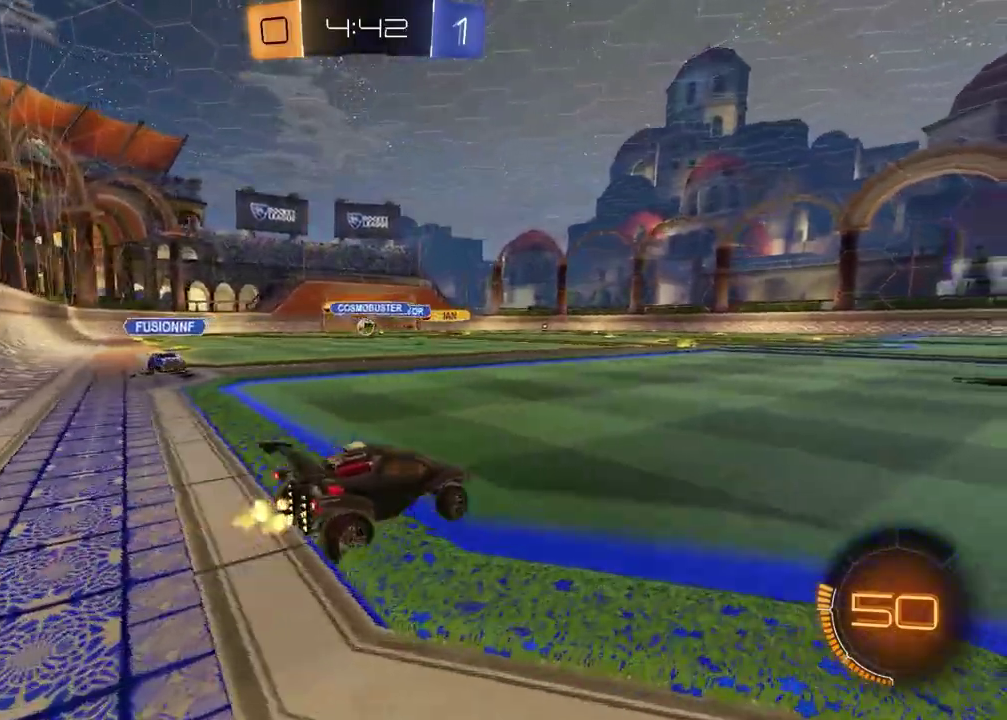
{"buttons": ["R2"], "left_stick": "up-left", "right_stick": "center", "events": [[217, "left_stick", "center"], [283, "left_stick", "right"], [467, "left_stick", "up-left"]]}